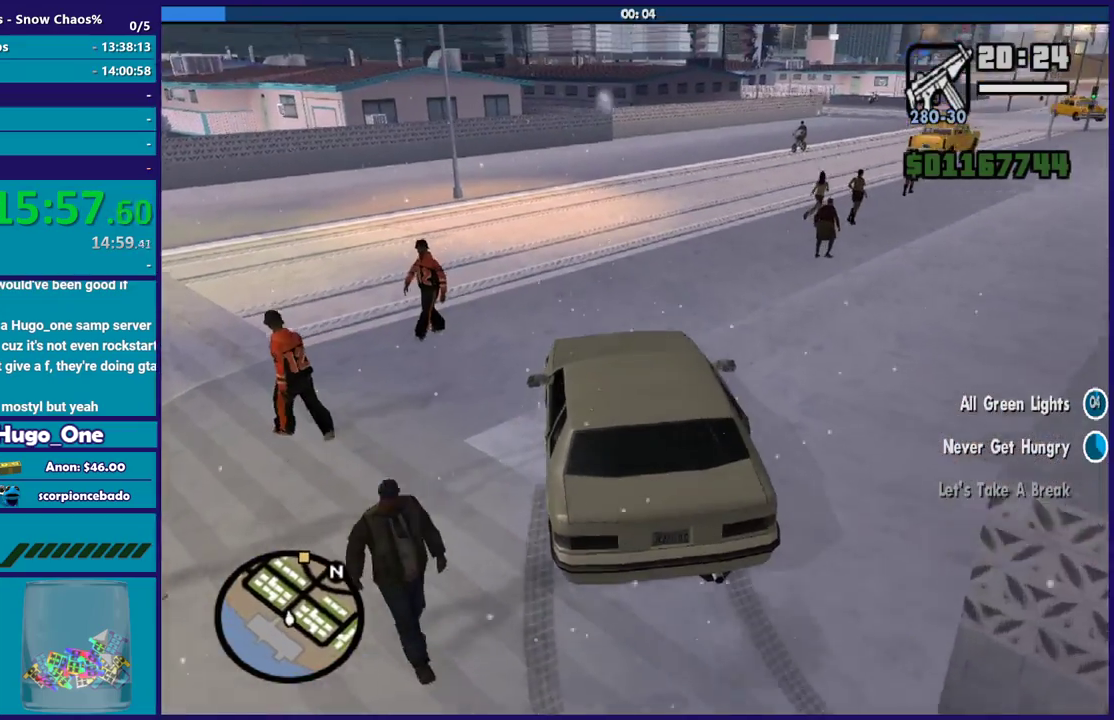
Gameplay with a controller (Xbox layout); each line is a JSON object with the inputs held at the frame after it. "events" lists button and stick changes between this image and that frame as [ms after this image, input, new state], when the widget could be followed in between.
{"buttons": ["R2"], "left_stick": "center", "right_stick": "down-right", "events": [[33, "left_stick", "center"], [100, "right_stick", "right"], [200, "left_stick", "down-right"], [200, "right_stick", "down-right"], [433, "left_stick", "center"]]}
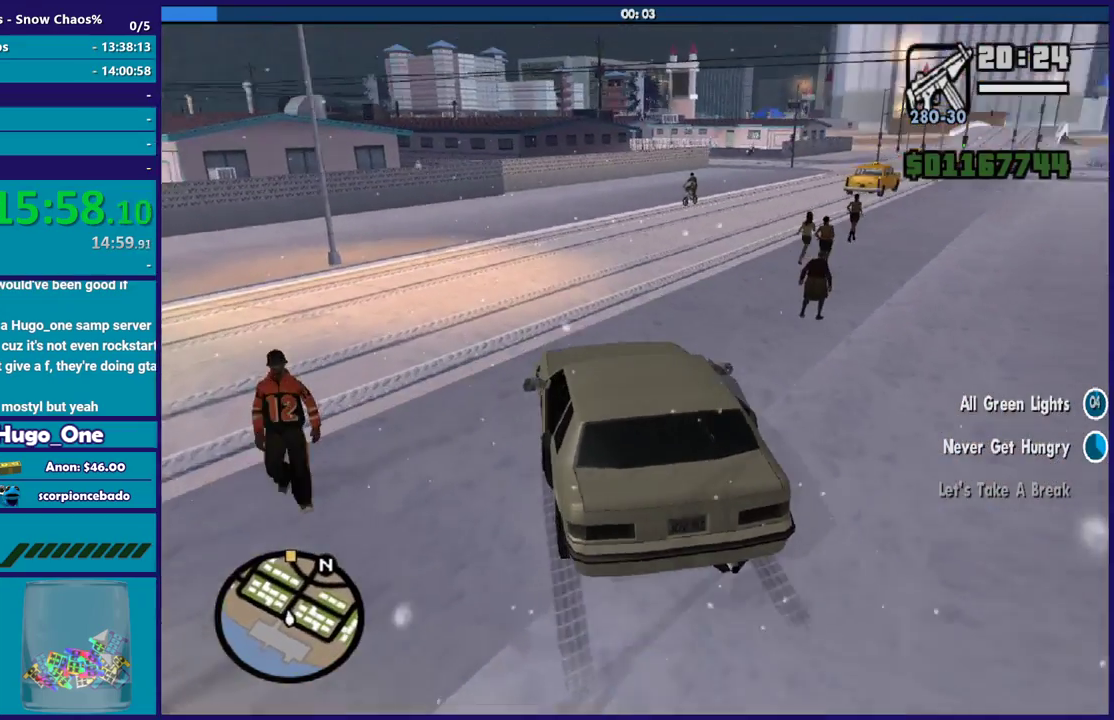
{"buttons": [], "left_stick": "down-right", "right_stick": "down-right", "events": [[34, "left_stick", "down-right"], [234, "left_stick", "center"], [301, "left_stick", "down-right"], [401, "R2", "up"]]}
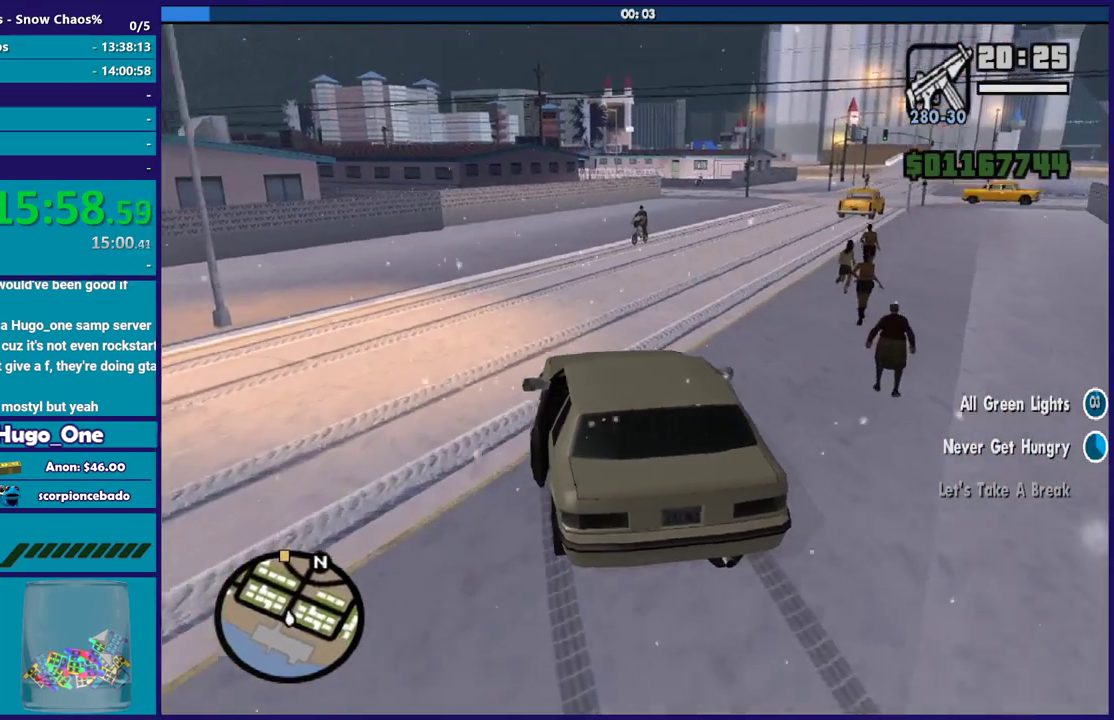
{"buttons": [], "left_stick": "down-right", "right_stick": "down-right", "events": [[33, "left_stick", "right"], [100, "R2", "down"], [333, "left_stick", "down-right"], [367, "R2", "up"]]}
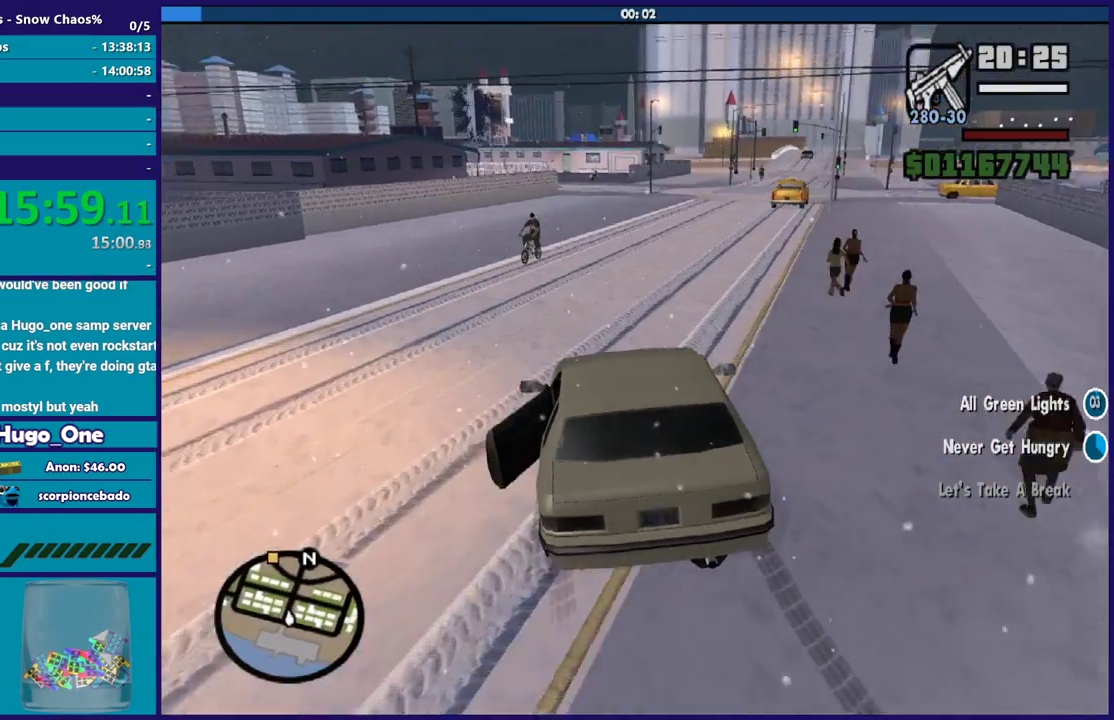
{"buttons": ["R2"], "left_stick": "left", "right_stick": "down-right", "events": [[34, "R2", "down"], [134, "R2", "up"], [267, "R2", "down"], [367, "left_stick", "center"], [434, "left_stick", "left"]]}
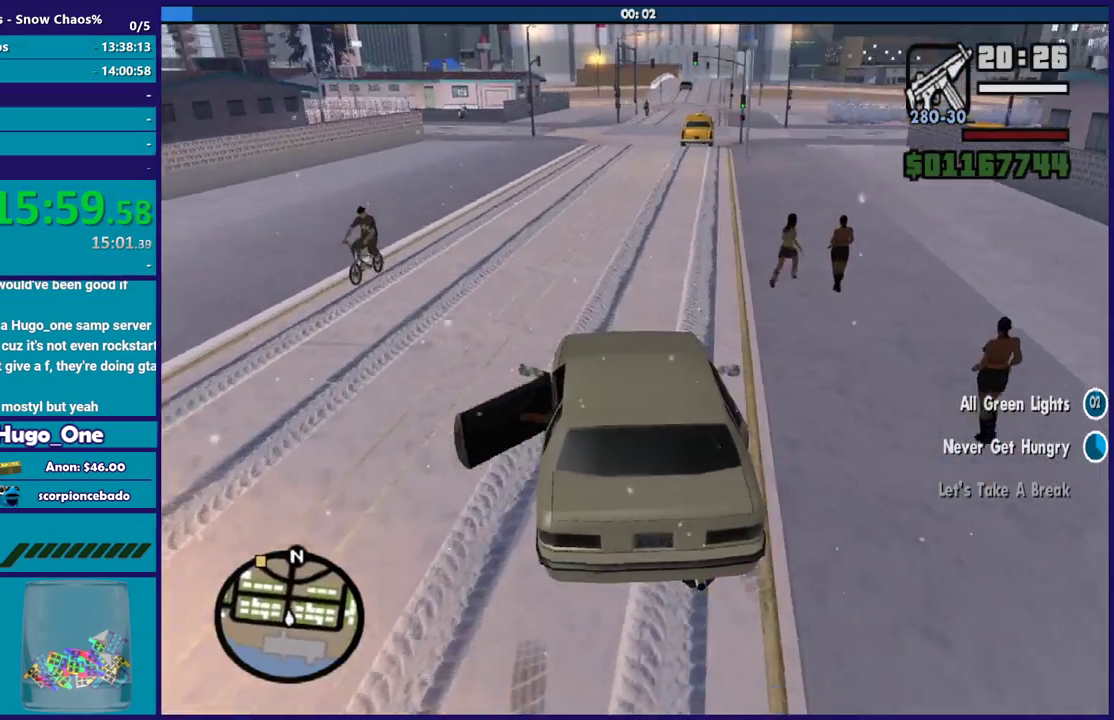
{"buttons": ["R2"], "left_stick": "down-right", "right_stick": "center", "events": [[100, "left_stick", "center"], [300, "left_stick", "left"], [367, "right_stick", "center"], [500, "left_stick", "down-right"]]}
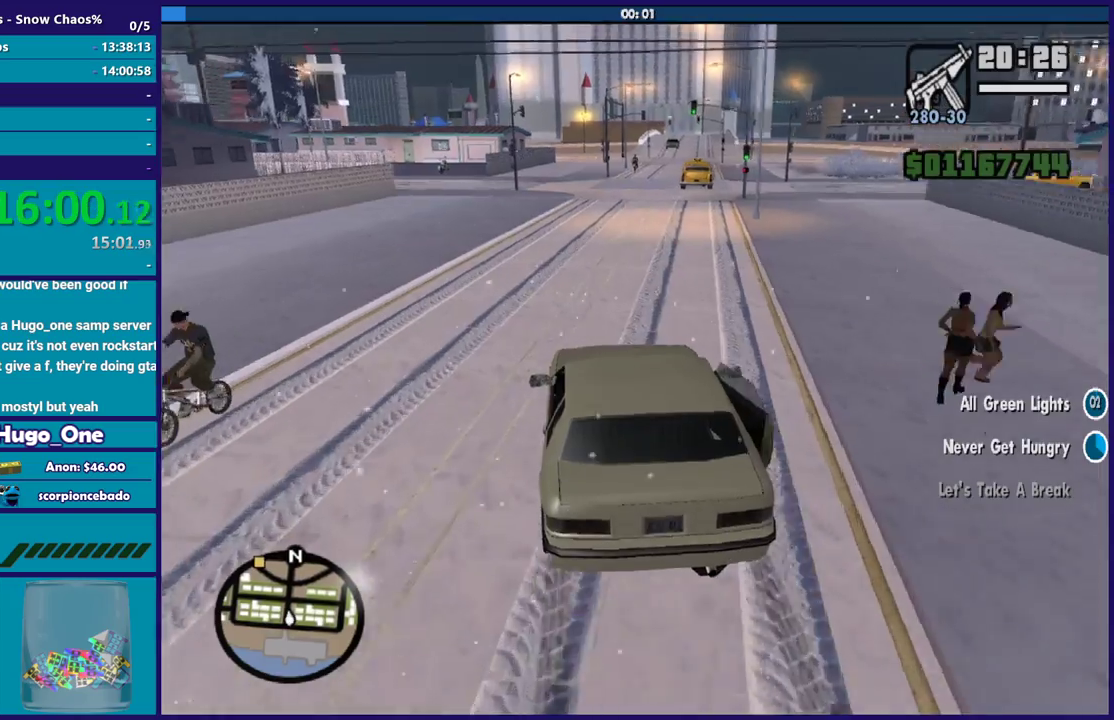
{"buttons": ["R2"], "left_stick": "right", "right_stick": "center", "events": [[501, "left_stick", "right"]]}
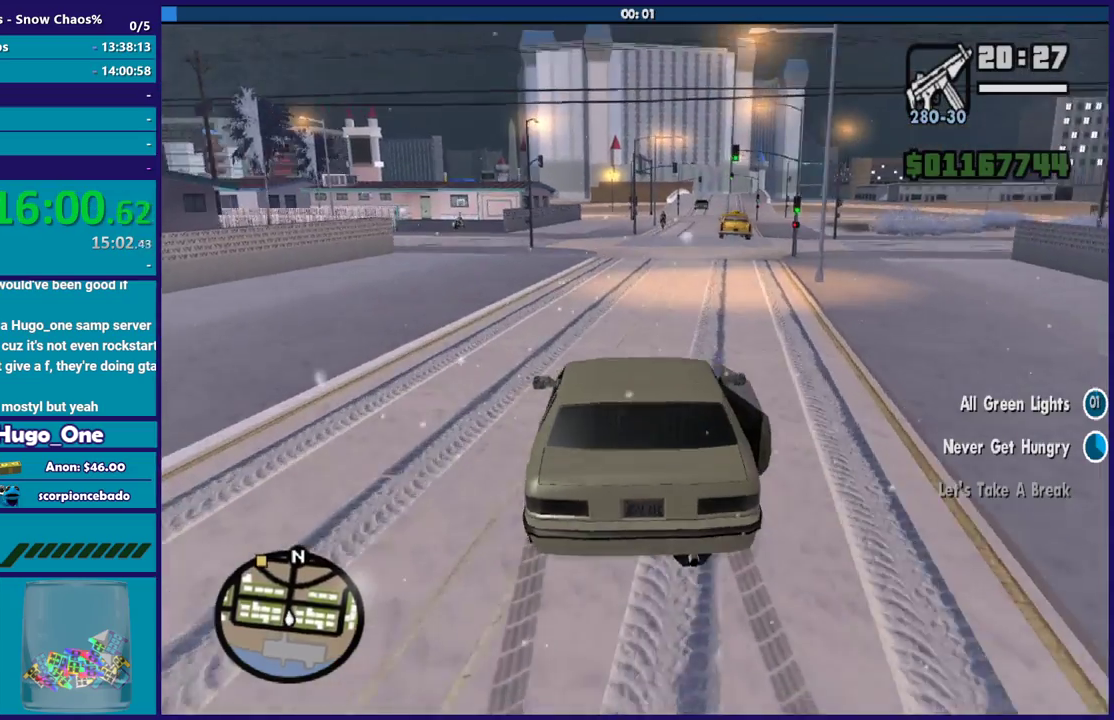
{"buttons": ["R2"], "left_stick": "down-right", "right_stick": "down-right"}
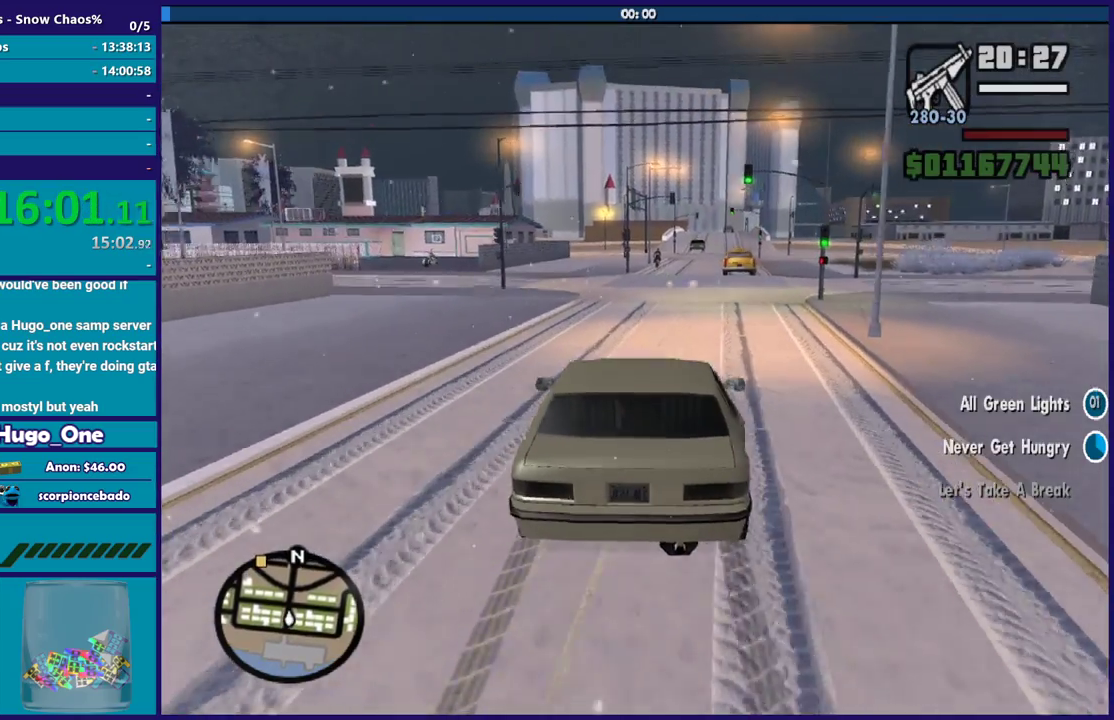
{"buttons": ["R2"], "left_stick": "left", "right_stick": "down-right", "events": [[367, "left_stick", "left"]]}
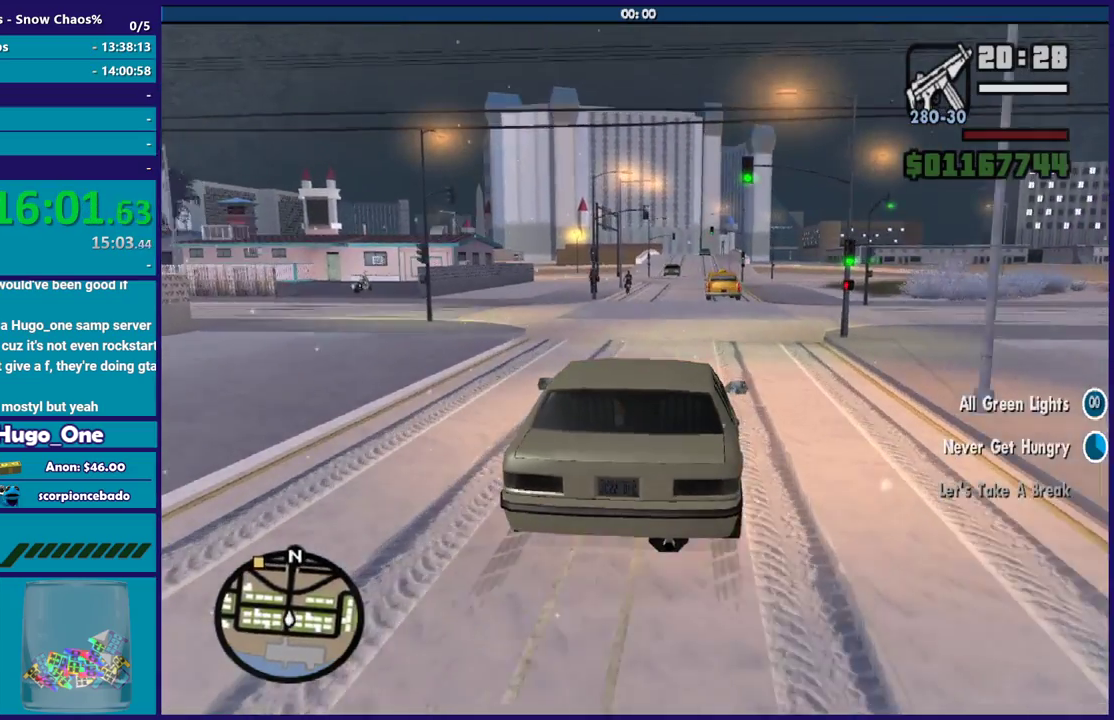
{"buttons": ["R2"], "left_stick": "down-right", "right_stick": "down", "events": [[66, "left_stick", "right"], [133, "right_stick", "down"], [200, "left_stick", "down-right"], [300, "left_stick", "center"], [500, "left_stick", "down-right"]]}
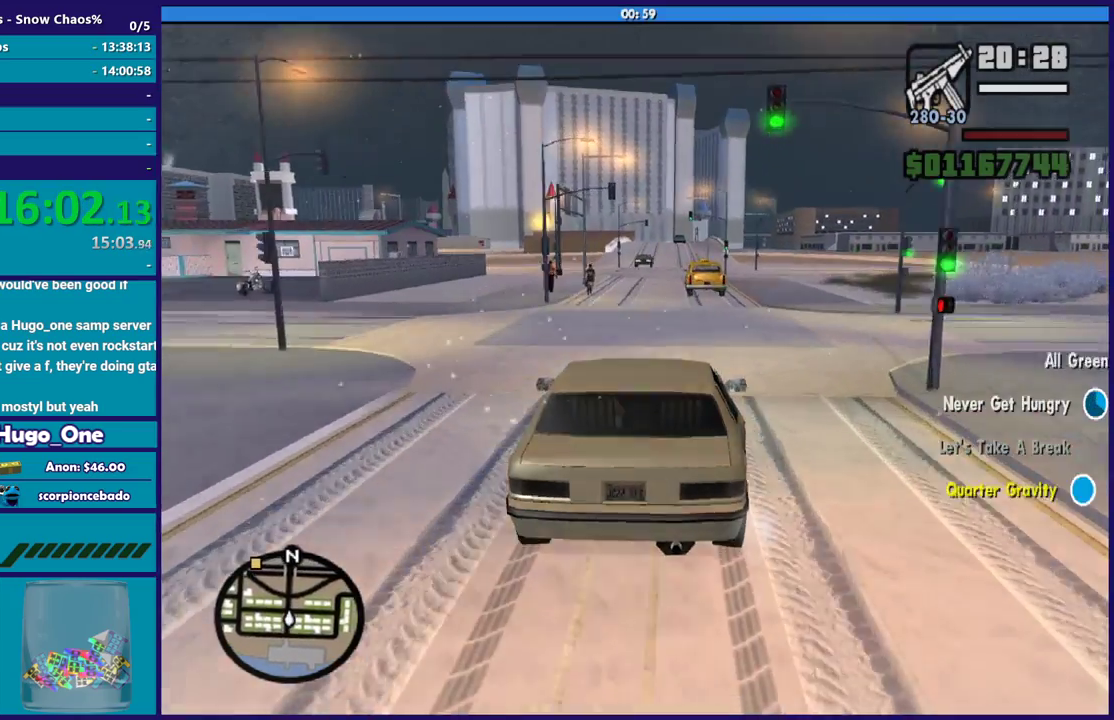
{"buttons": ["R2"], "left_stick": "center", "right_stick": "down", "events": [[167, "left_stick", "center"], [367, "left_stick", "down-right"], [501, "left_stick", "center"]]}
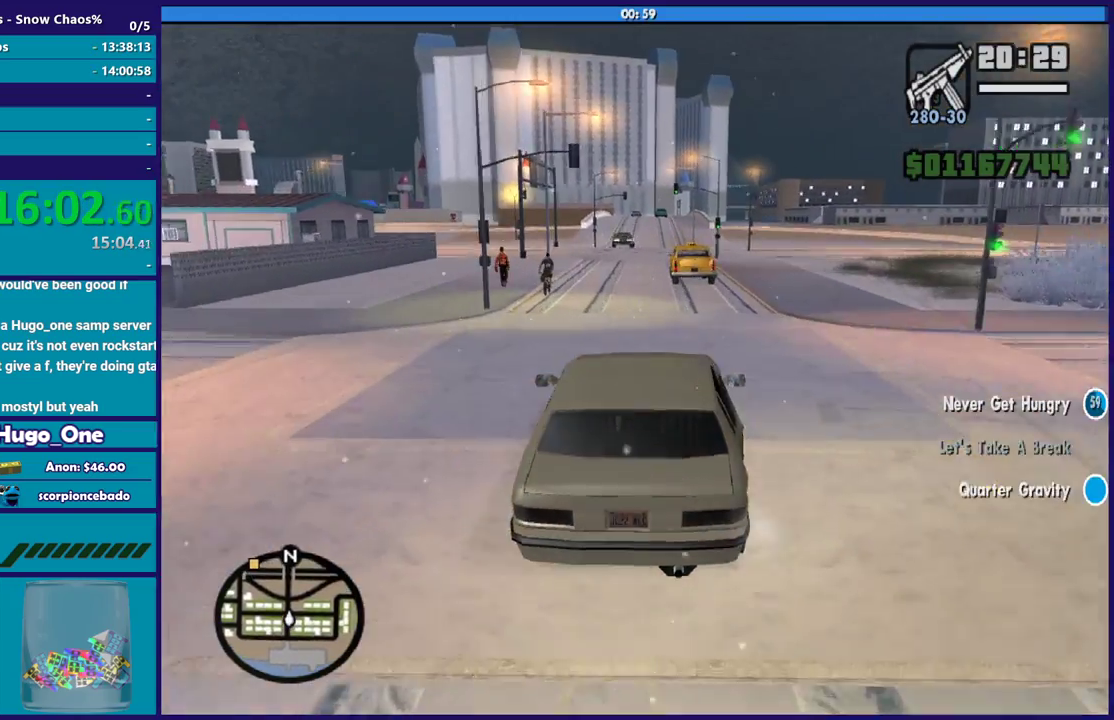
{"buttons": ["R2"], "left_stick": "left", "right_stick": "down", "events": [[133, "right_stick", "center"], [333, "right_stick", "down"], [367, "left_stick", "left"]]}
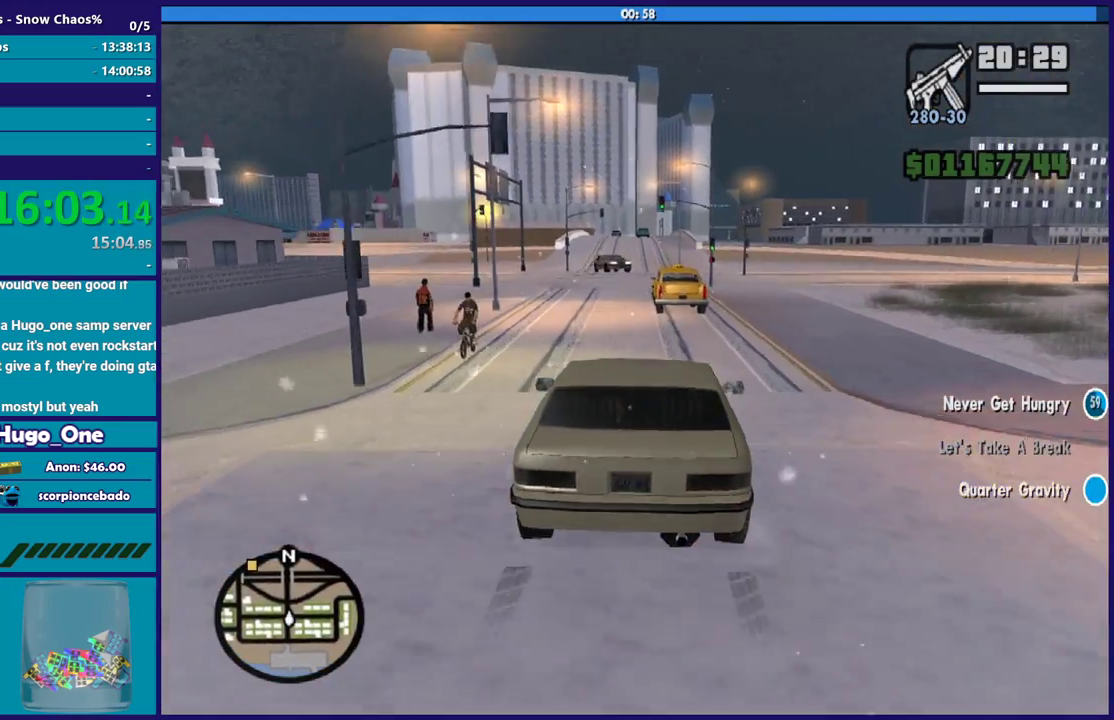
{"buttons": ["R2"], "left_stick": "center", "right_stick": "down", "events": [[67, "left_stick", "center"], [167, "left_stick", "left"], [401, "left_stick", "center"]]}
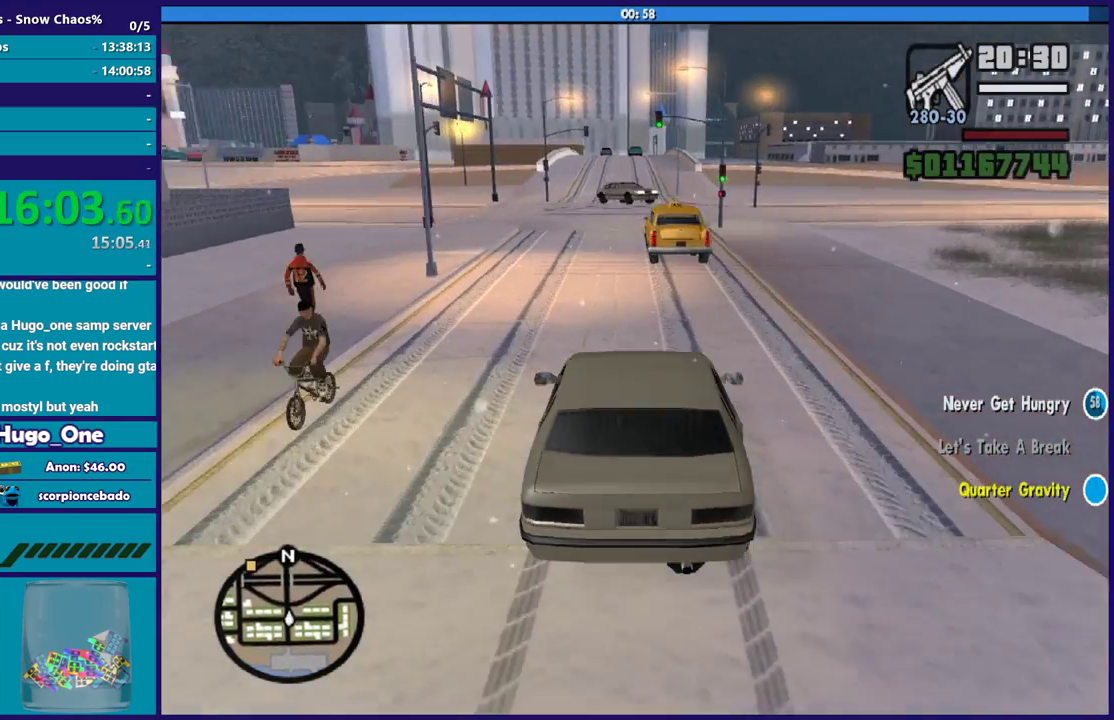
{"buttons": ["L3"], "left_stick": "left", "right_stick": "down-left", "events": [[100, "left_stick", "left"], [367, "R2", "up"], [401, "right_stick", "down-left"], [434, "L3", "down"]]}
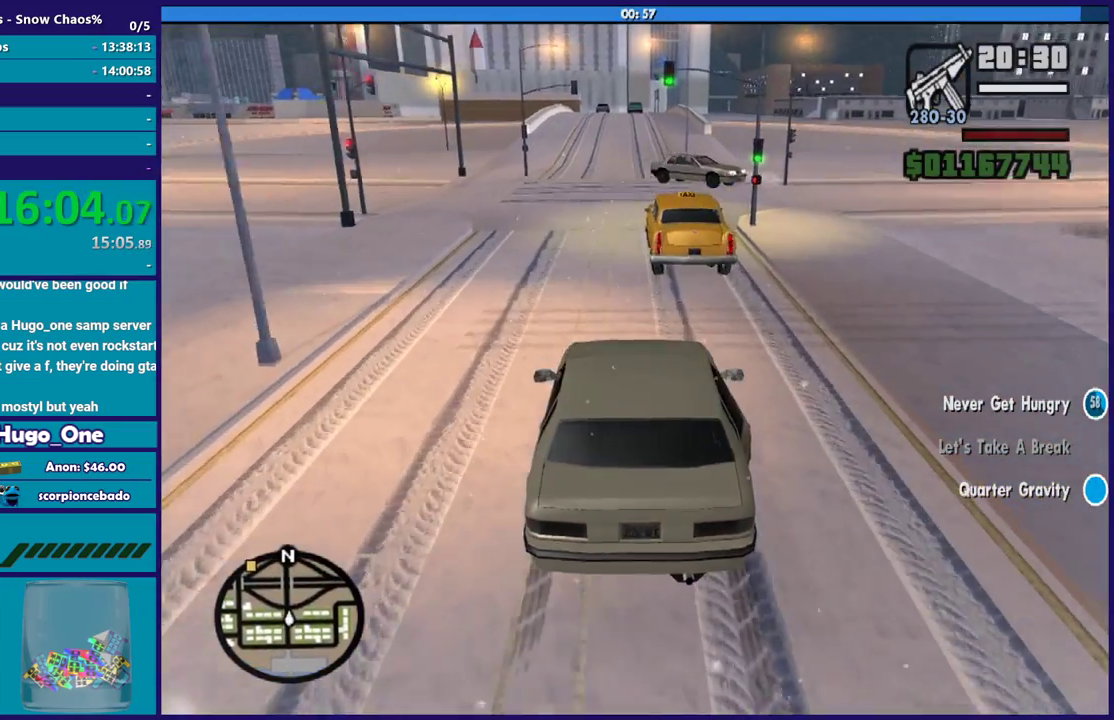
{"buttons": ["L3"], "left_stick": "left", "right_stick": "center", "events": [[400, "right_stick", "center"]]}
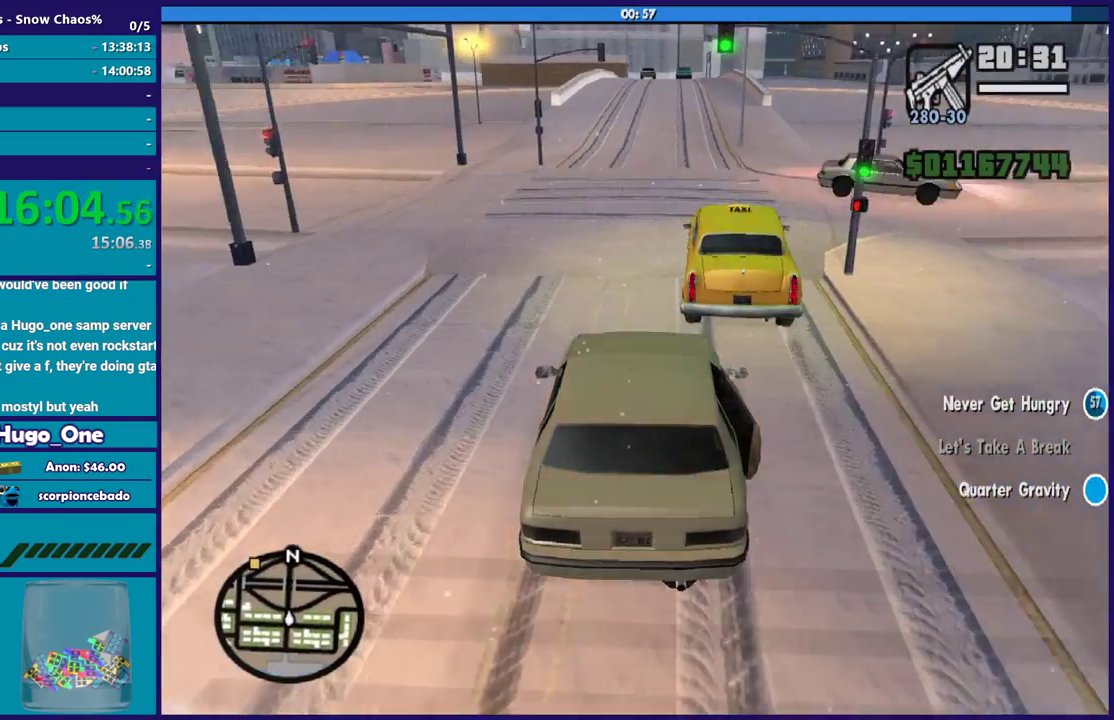
{"buttons": [], "left_stick": "down-left", "right_stick": "center", "events": [[334, "L3", "up"], [434, "left_stick", "down-left"]]}
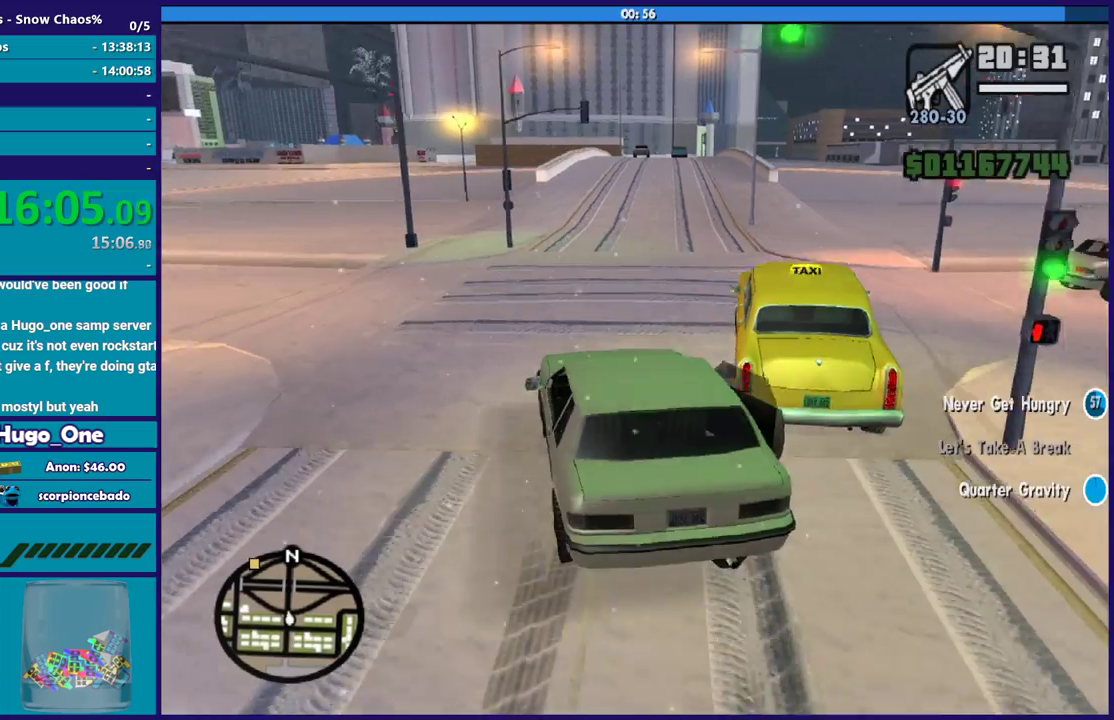
{"buttons": [], "left_stick": "down-right", "right_stick": "down", "events": [[33, "left_stick", "center"], [100, "left_stick", "down-right"], [133, "right_stick", "down"]]}
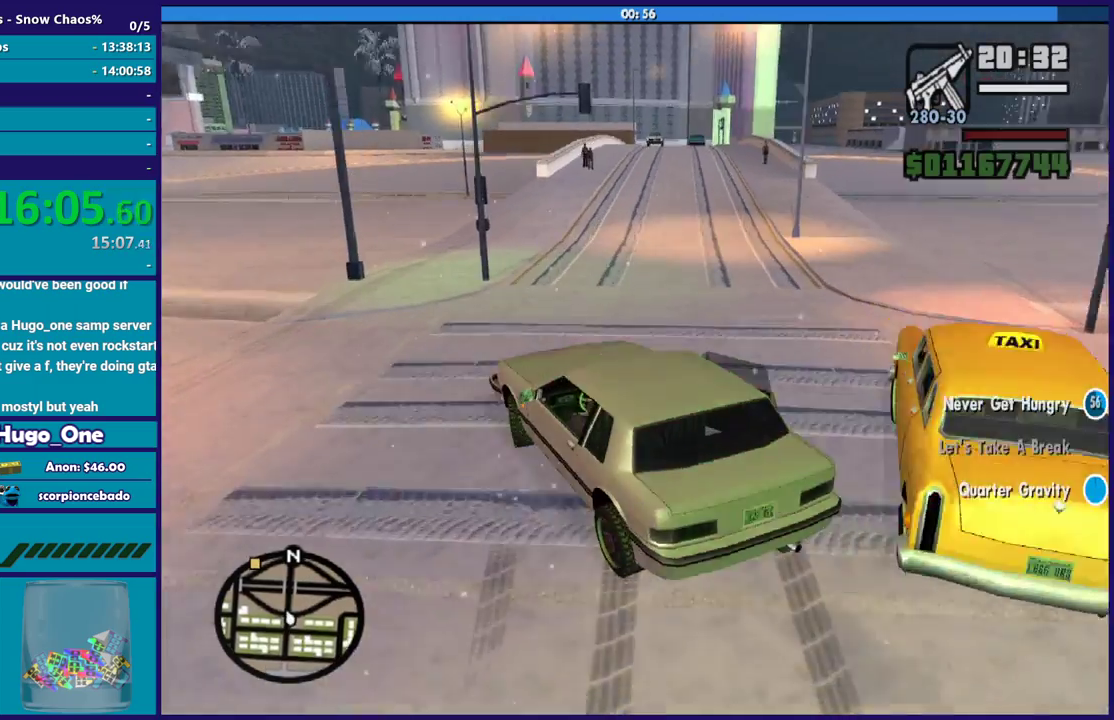
{"buttons": ["R2"], "left_stick": "right", "right_stick": "center", "events": [[201, "left_stick", "right"], [234, "R2", "down"], [367, "right_stick", "center"]]}
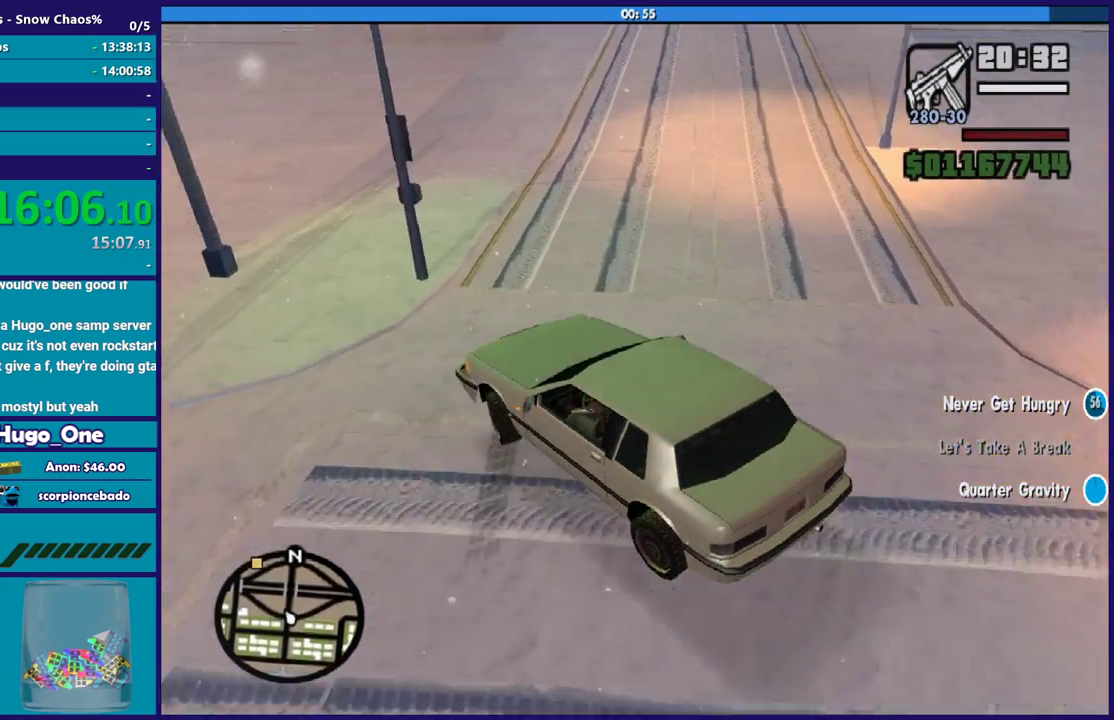
{"buttons": ["L2"], "left_stick": "right", "right_stick": "right", "events": [[100, "R2", "up"], [400, "right_stick", "right"], [500, "L2", "down"]]}
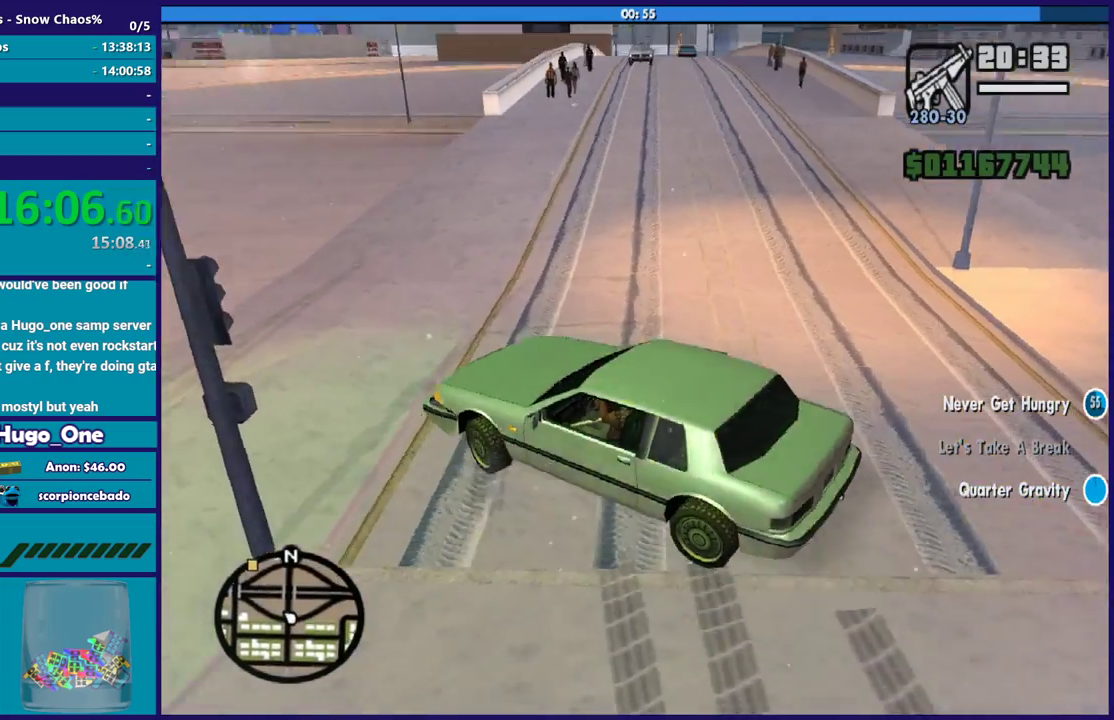
{"buttons": ["L2"], "left_stick": "down-right", "right_stick": "up-right", "events": [[267, "right_stick", "down-right"], [301, "left_stick", "center"], [401, "right_stick", "up-right"], [434, "left_stick", "down-right"]]}
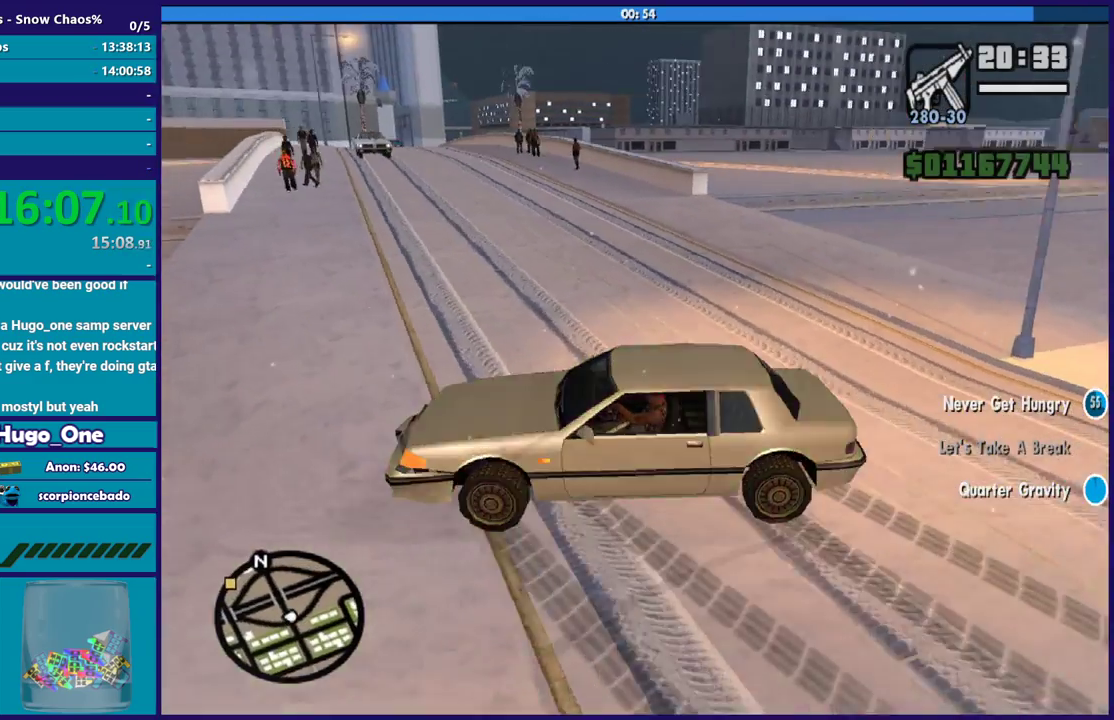
{"buttons": ["L2"], "left_stick": "center", "right_stick": "right", "events": [[100, "right_stick", "right"], [200, "left_stick", "center"]]}